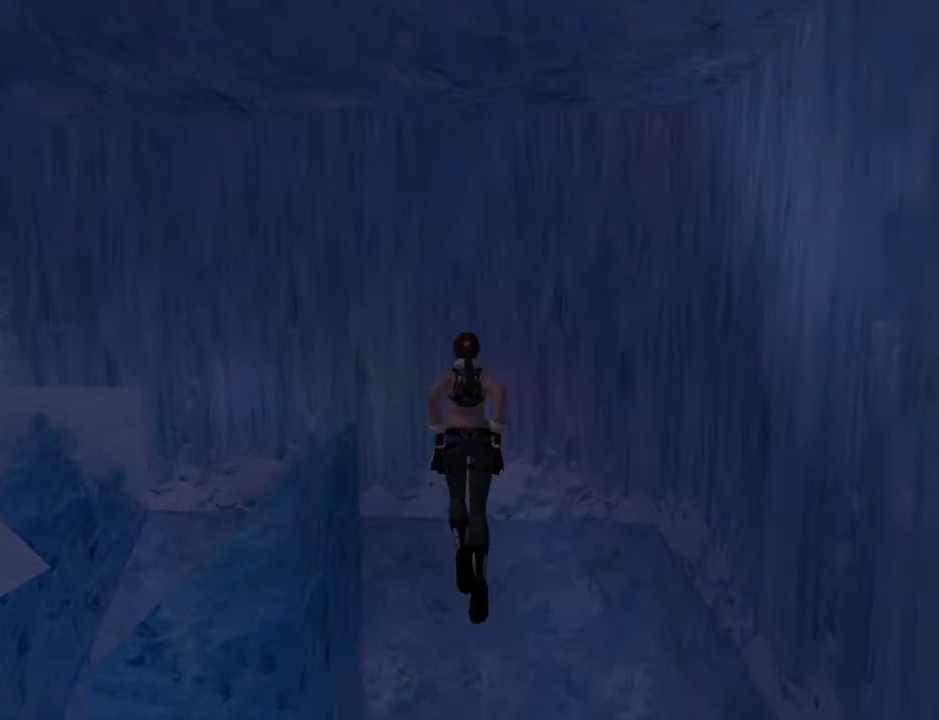
Gameplay with a controller (PlayStation layout); each line is a JSON object with the inputs held at the frame after it. "events" lists button and stick changes between this image and that frame as [ms after this image, input, new state], when the widget could be followed in between. Not read: L1 R1.
{"buttons": ["SQUARE", "DPAD_UP", "DPAD_LEFT"], "left_stick": "center", "right_stick": "center", "events": []}
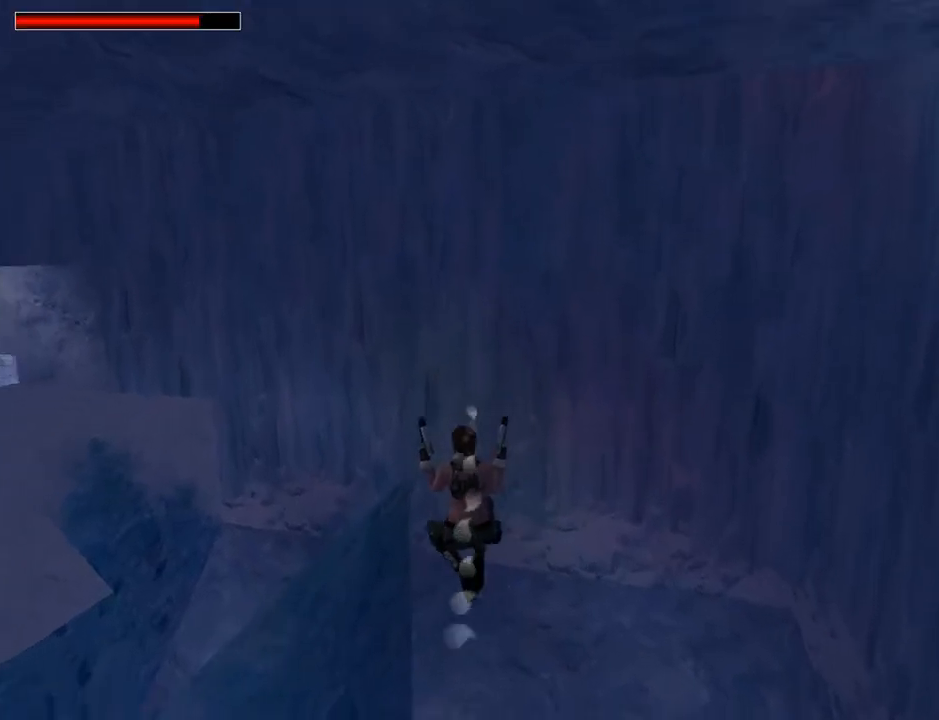
{"buttons": ["CROSS", "DPAD_UP", "DPAD_LEFT"], "left_stick": "center", "right_stick": "center", "events": [[233, "TRIANGLE", "down"], [300, "SQUARE", "up"], [500, "CROSS", "down"], [500, "TRIANGLE", "up"]]}
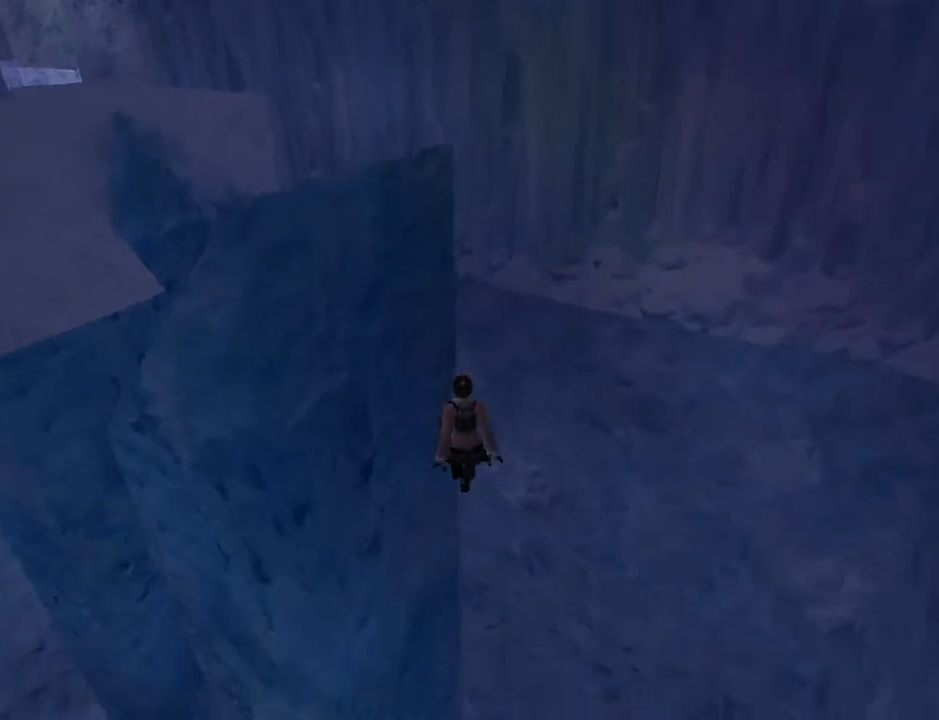
{"buttons": ["CROSS", "DPAD_UP", "DPAD_LEFT"], "left_stick": "center", "right_stick": "center", "events": []}
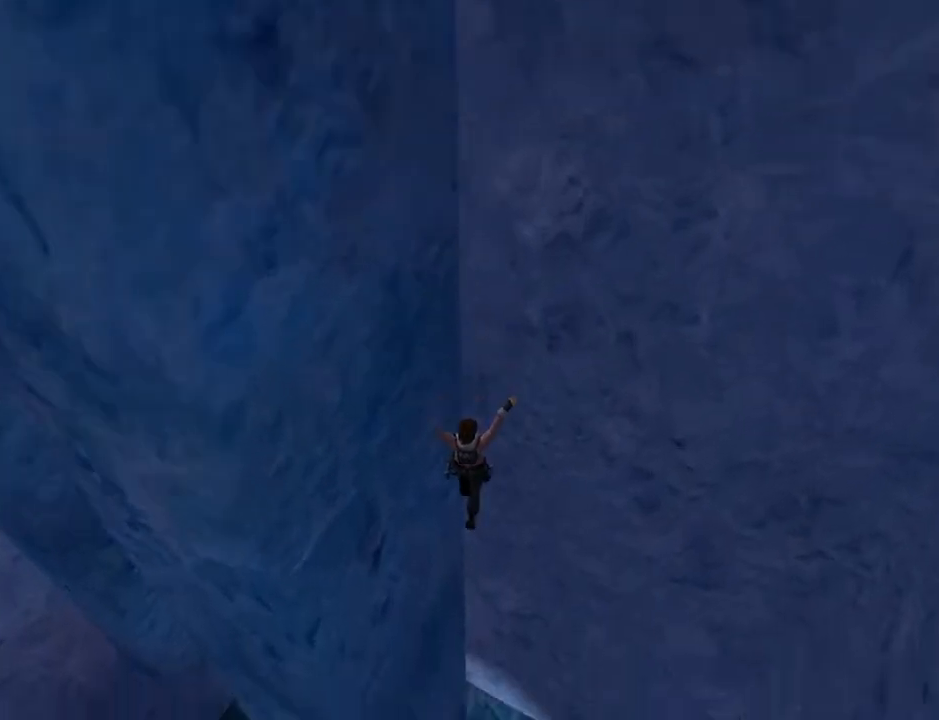
{"buttons": ["CROSS"], "left_stick": "center", "right_stick": "center", "events": [[467, "DPAD_LEFT", "up"], [467, "DPAD_UP", "up"]]}
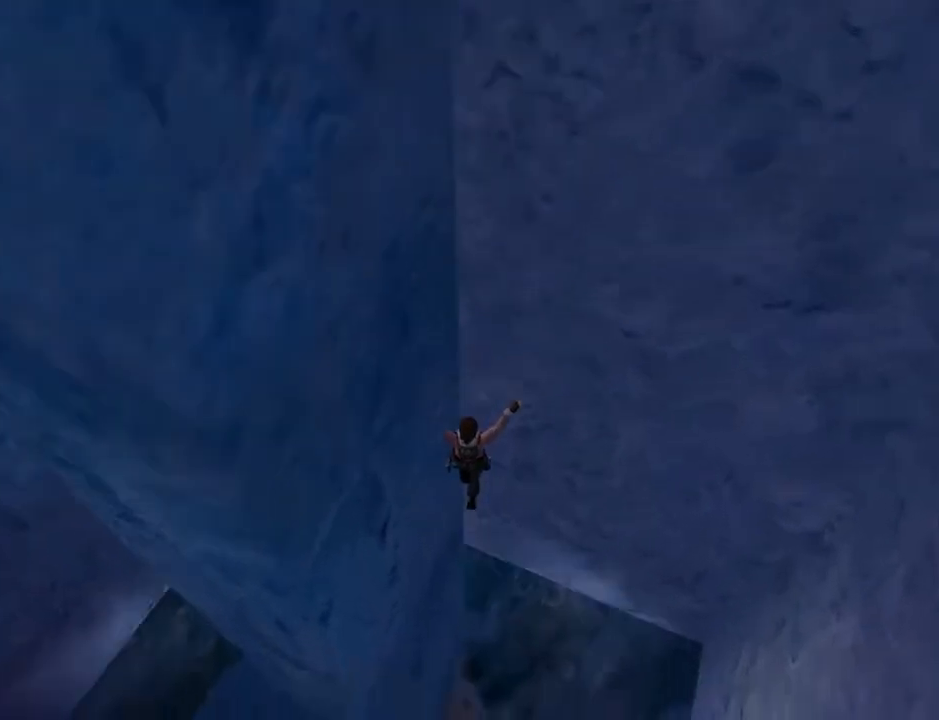
{"buttons": [], "left_stick": "center", "right_stick": "center", "events": [[133, "CROSS", "up"]]}
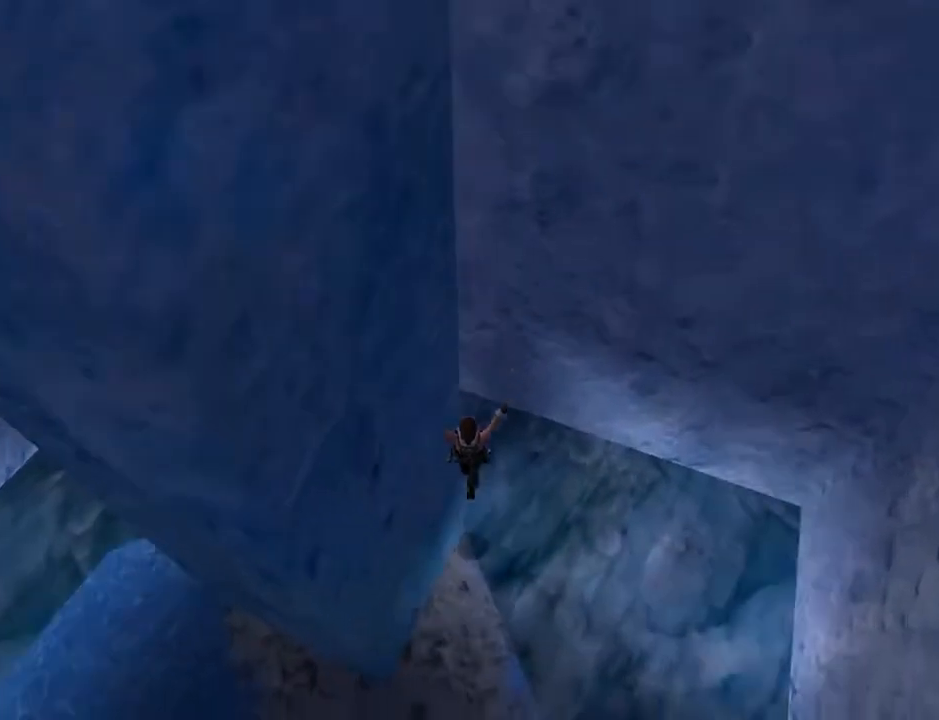
{"buttons": [], "left_stick": "center", "right_stick": "center", "events": []}
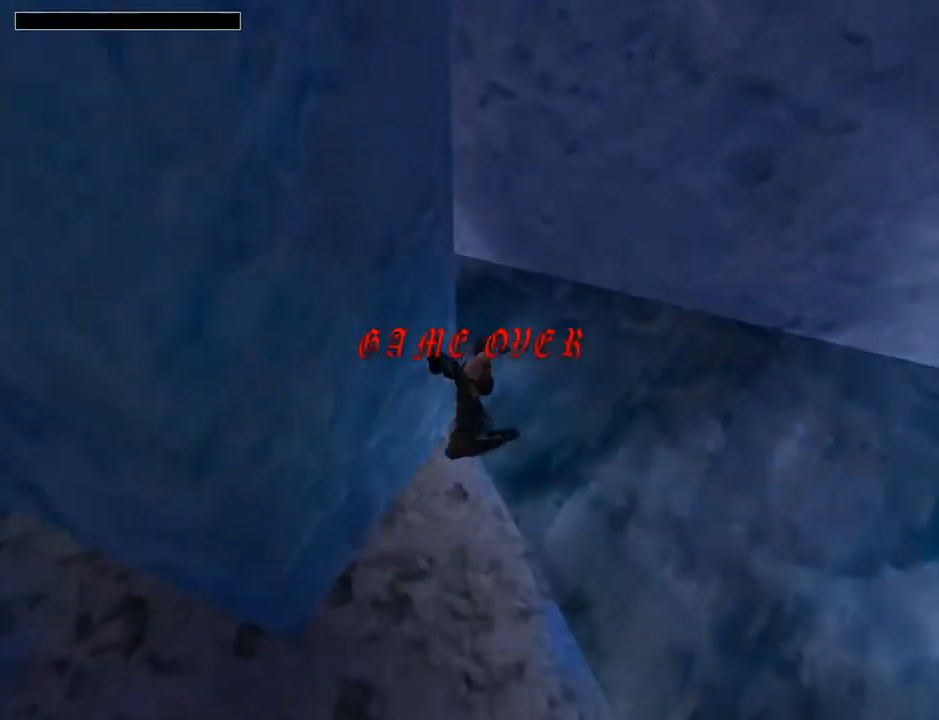
{"buttons": [], "left_stick": "center", "right_stick": "center", "events": []}
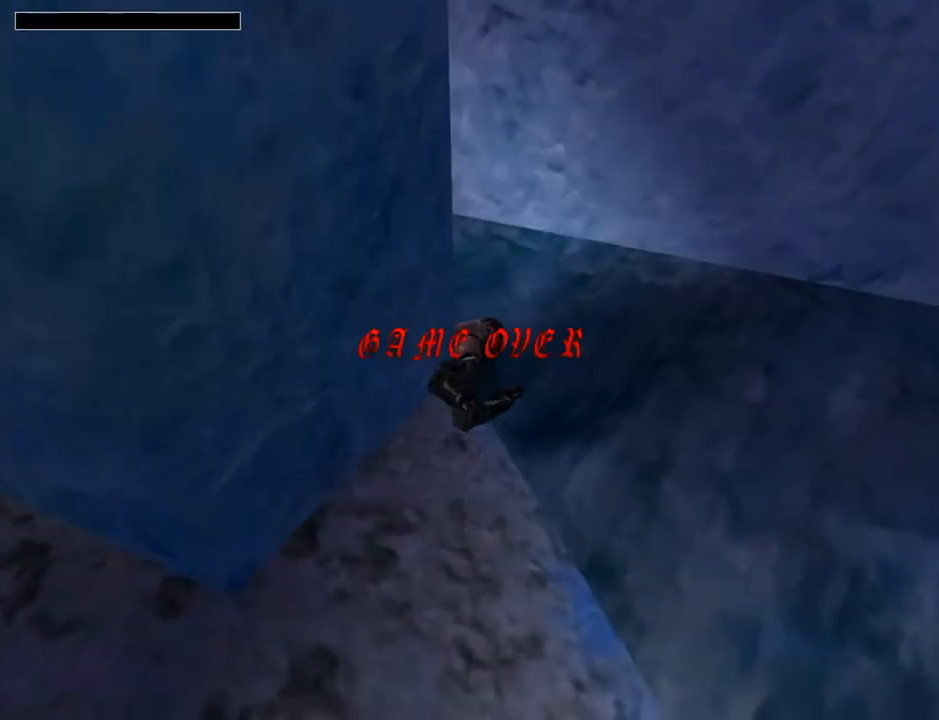
{"buttons": [], "left_stick": "center", "right_stick": "center", "events": []}
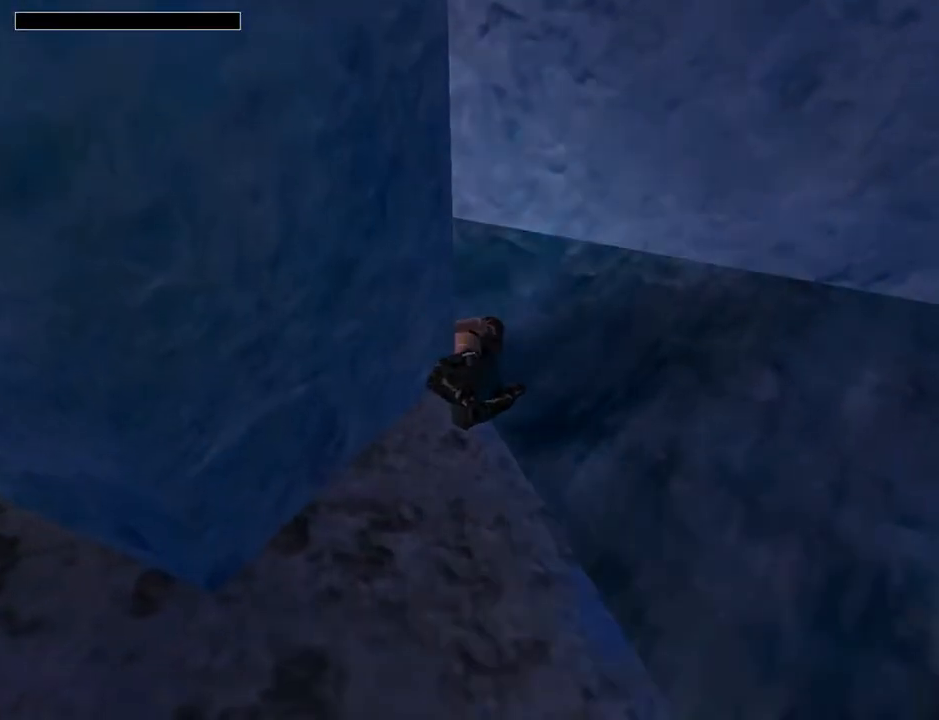
{"buttons": [], "left_stick": "center", "right_stick": "center", "events": []}
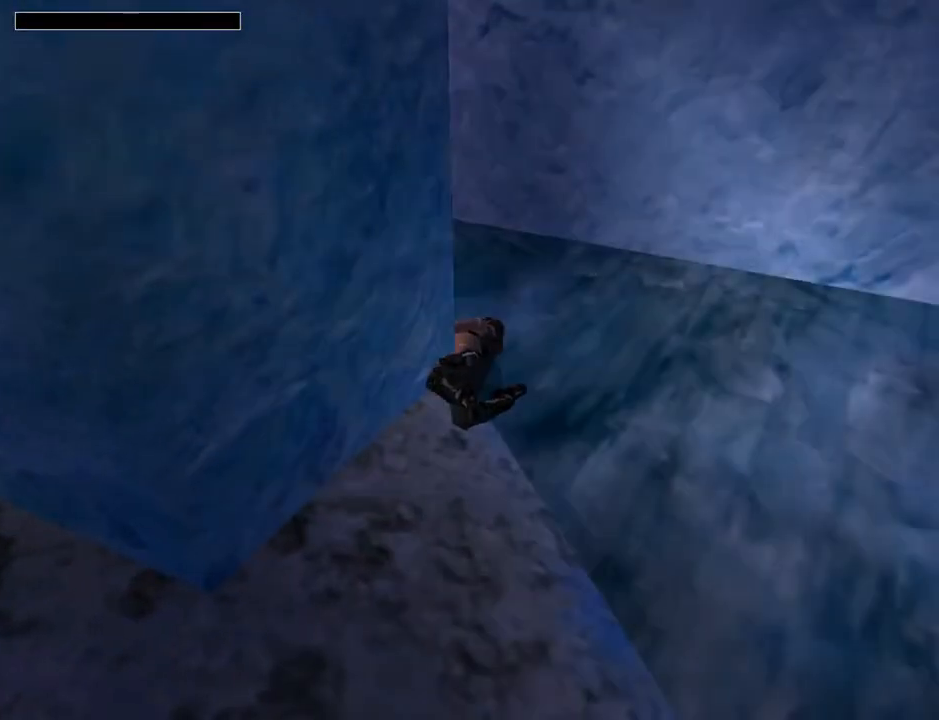
{"buttons": [], "left_stick": "center", "right_stick": "center", "events": []}
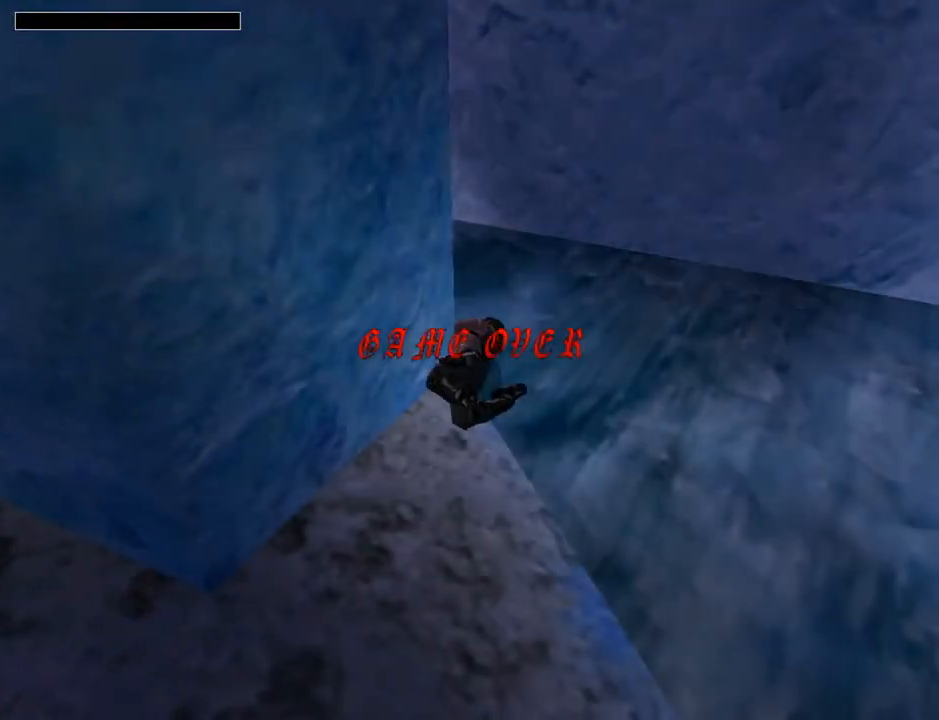
{"buttons": [], "left_stick": "center", "right_stick": "center", "events": []}
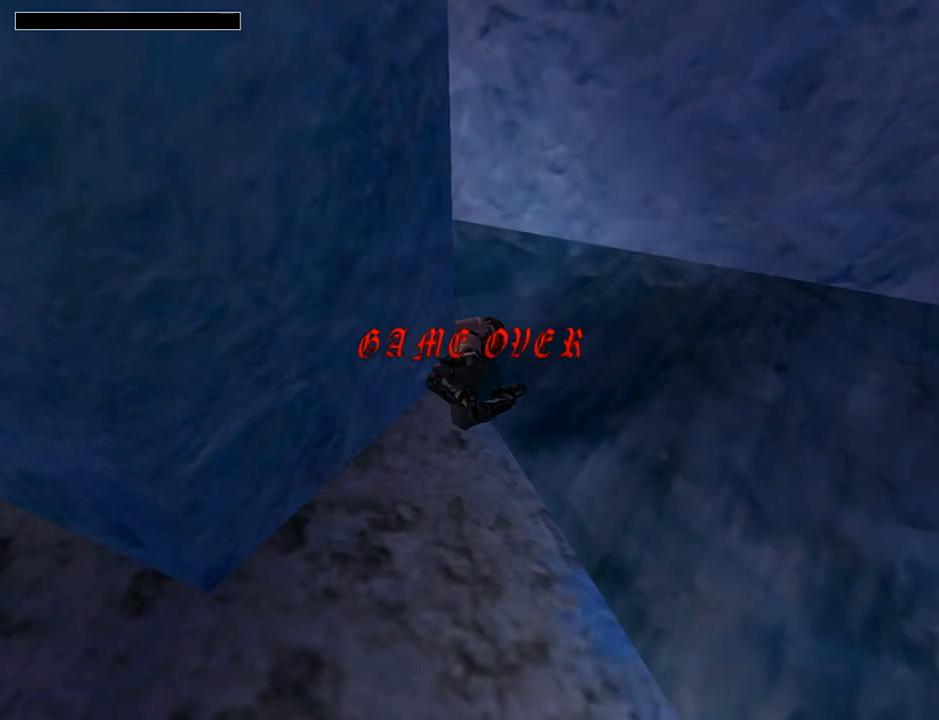
{"buttons": [], "left_stick": "center", "right_stick": "center", "events": []}
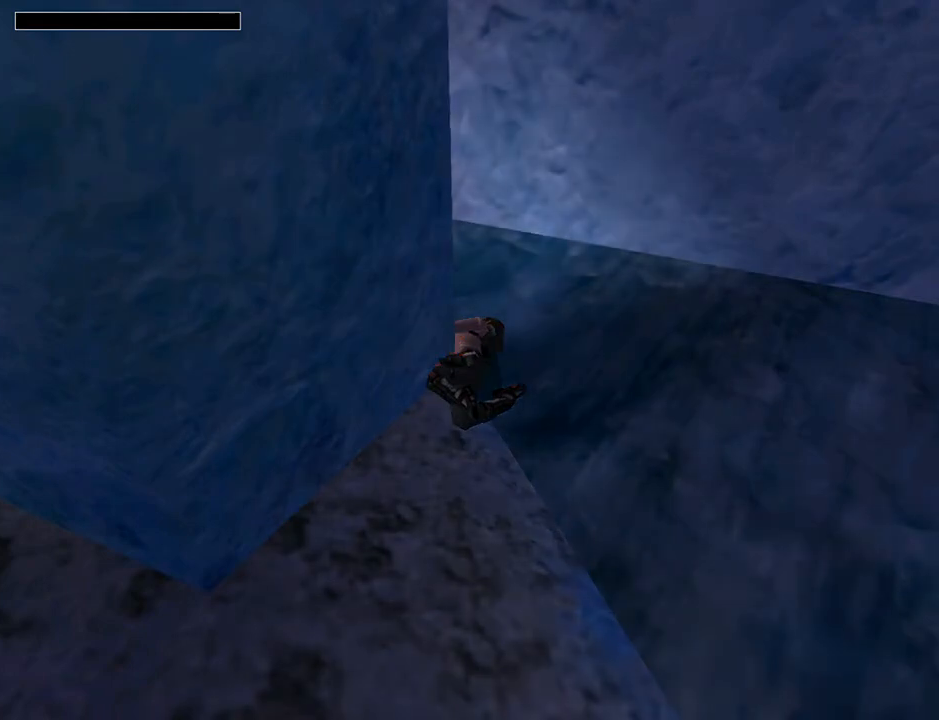
{"buttons": [], "left_stick": "center", "right_stick": "center", "events": []}
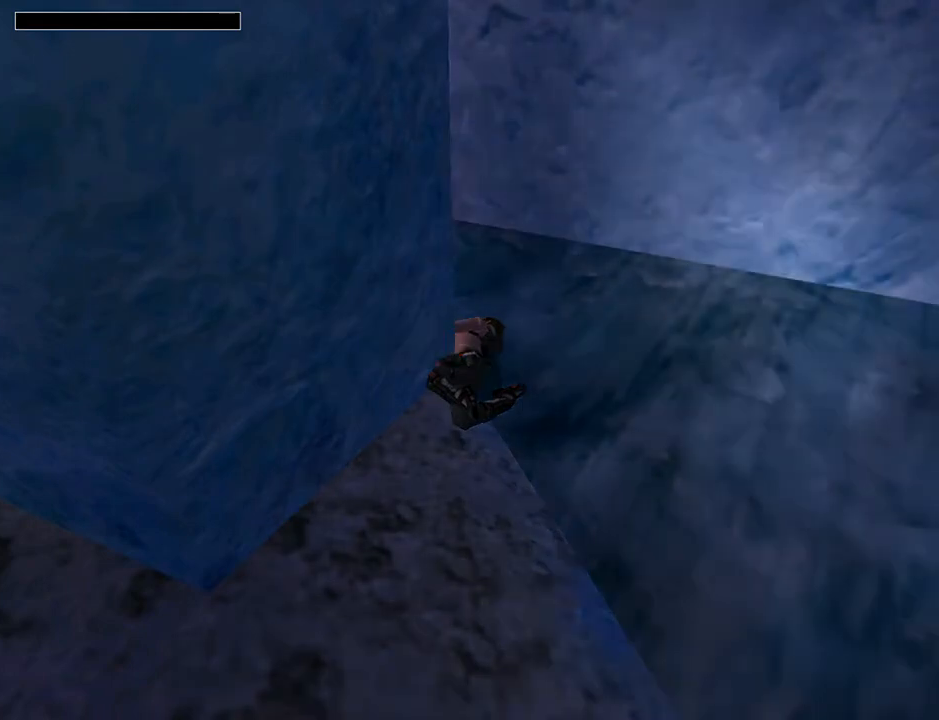
{"buttons": [], "left_stick": "center", "right_stick": "center", "events": [[133, "CROSS", "down"], [300, "CROSS", "up"]]}
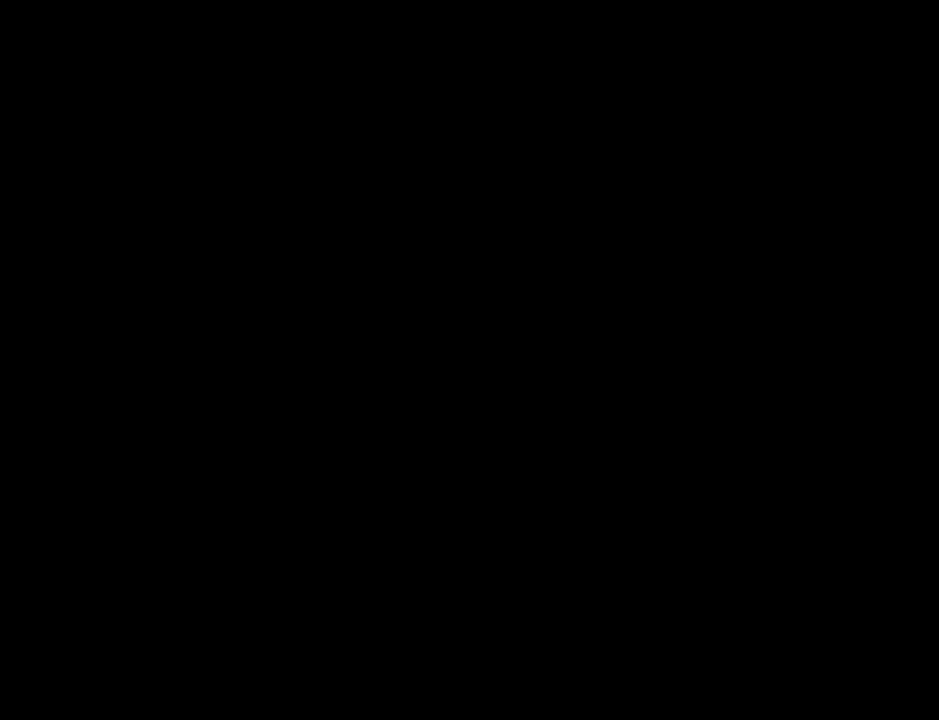
{"buttons": [], "left_stick": "center", "right_stick": "center", "events": []}
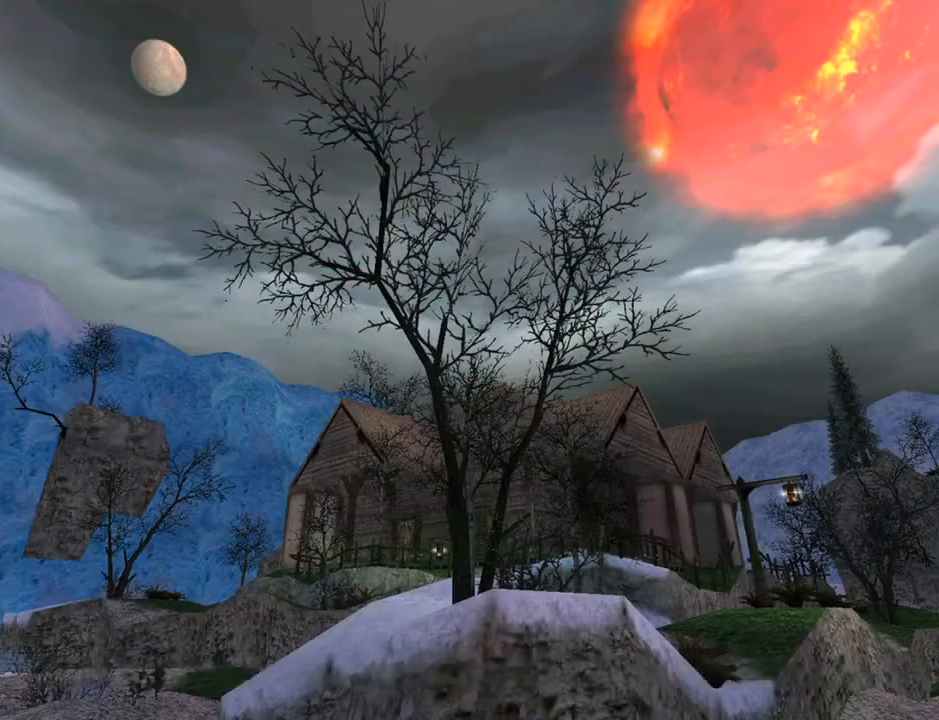
{"buttons": [], "left_stick": "center", "right_stick": "center", "events": []}
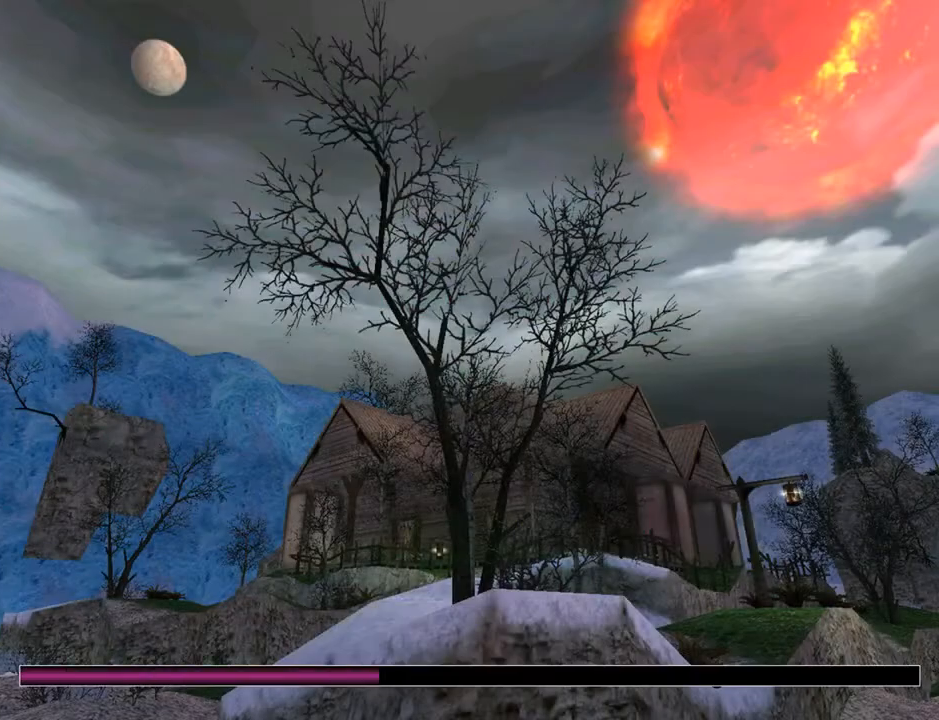
{"buttons": [], "left_stick": "center", "right_stick": "center", "events": []}
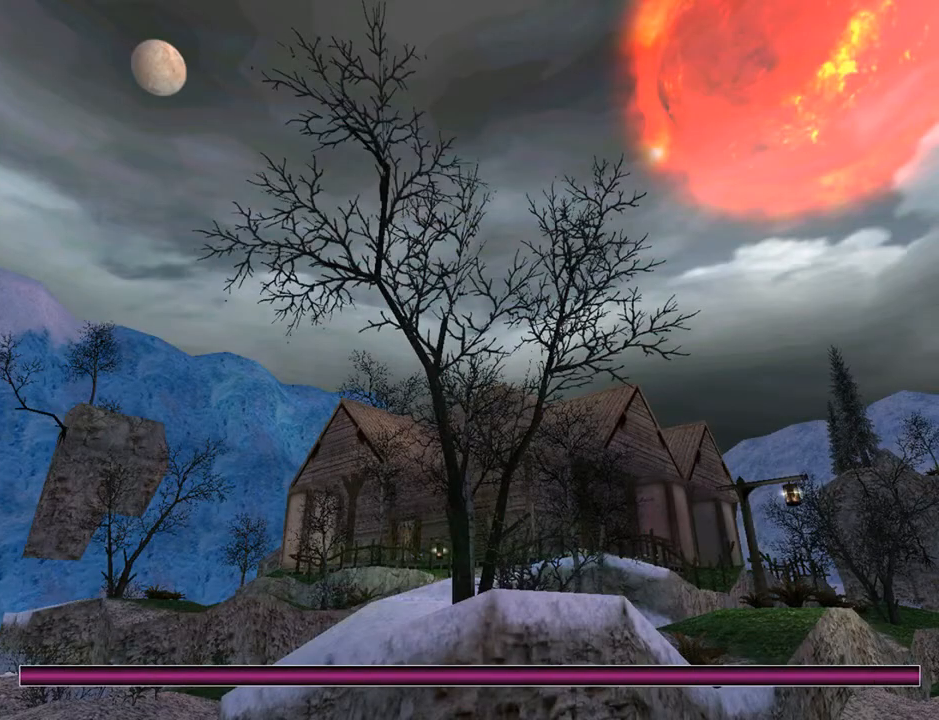
{"buttons": [], "left_stick": "center", "right_stick": "center", "events": []}
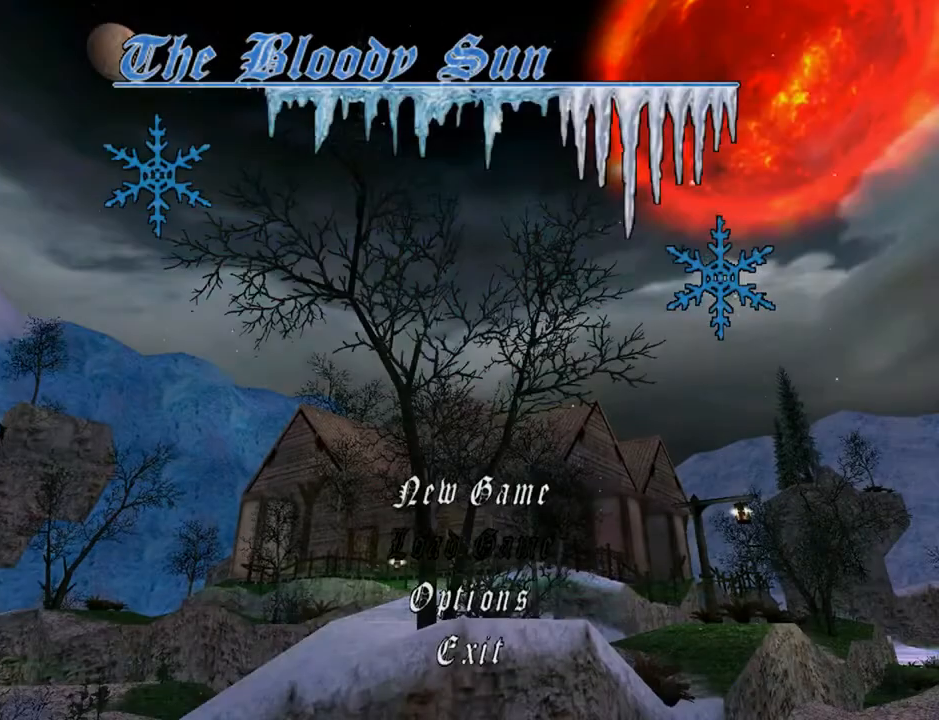
{"buttons": [], "left_stick": "center", "right_stick": "center", "events": []}
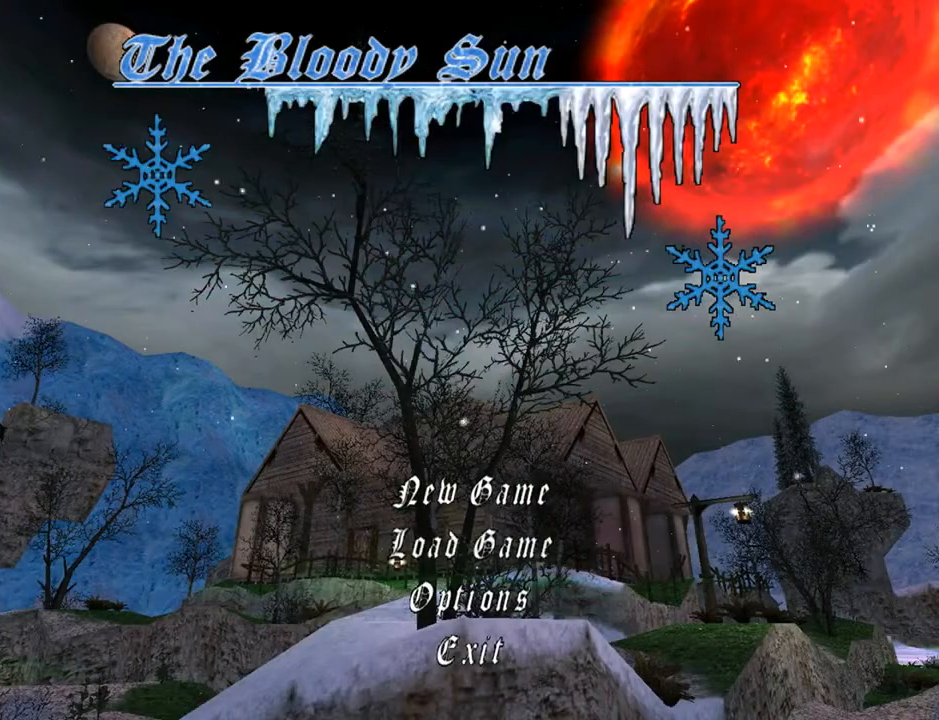
{"buttons": [], "left_stick": "center", "right_stick": "center", "events": []}
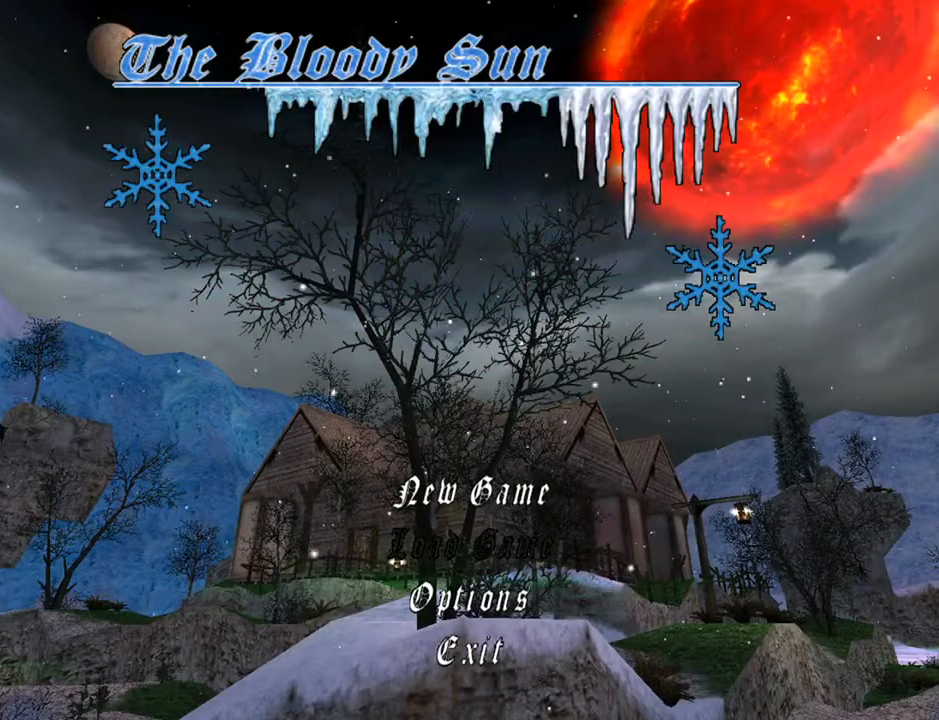
{"buttons": [], "left_stick": "center", "right_stick": "center", "events": []}
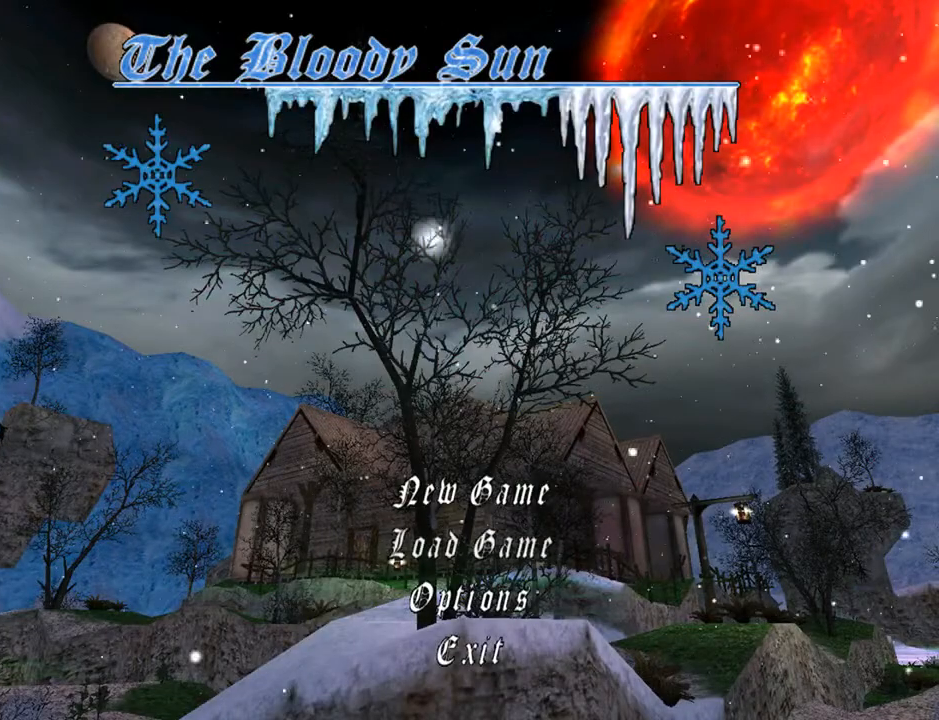
{"buttons": [], "left_stick": "center", "right_stick": "center", "events": [[133, "CROSS", "down"], [300, "CROSS", "up"]]}
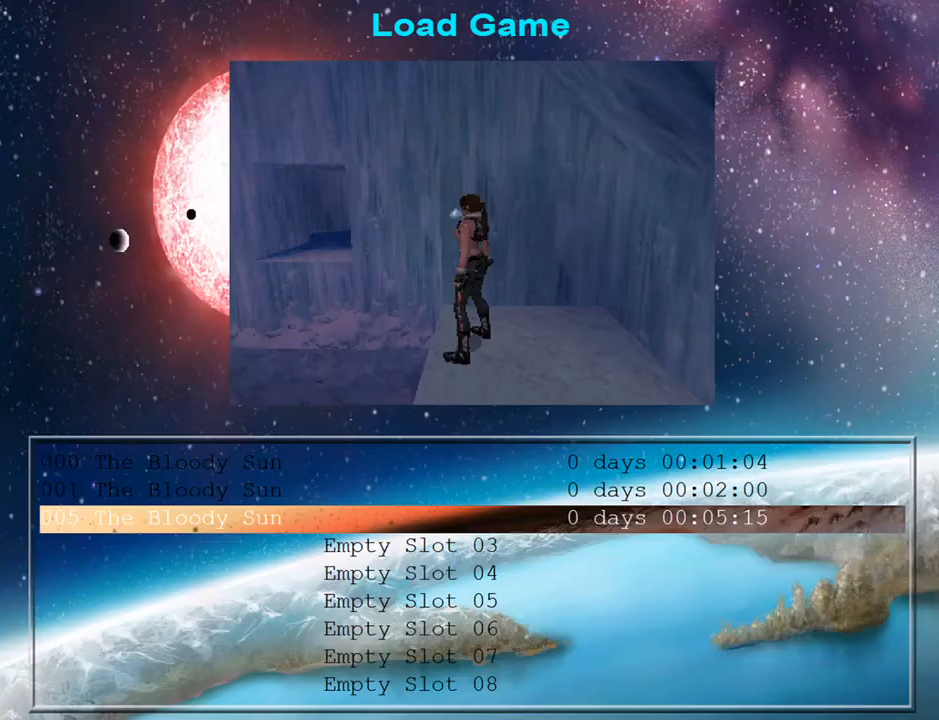
{"buttons": [], "left_stick": "center", "right_stick": "center", "events": []}
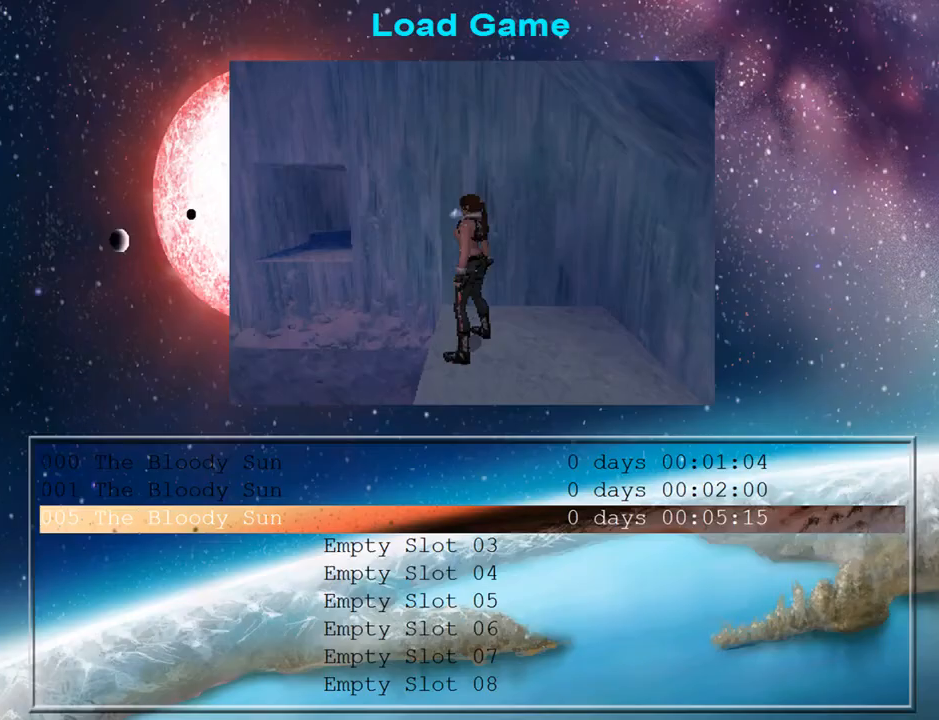
{"buttons": [], "left_stick": "center", "right_stick": "center", "events": [[67, "CROSS", "down"], [267, "CROSS", "up"]]}
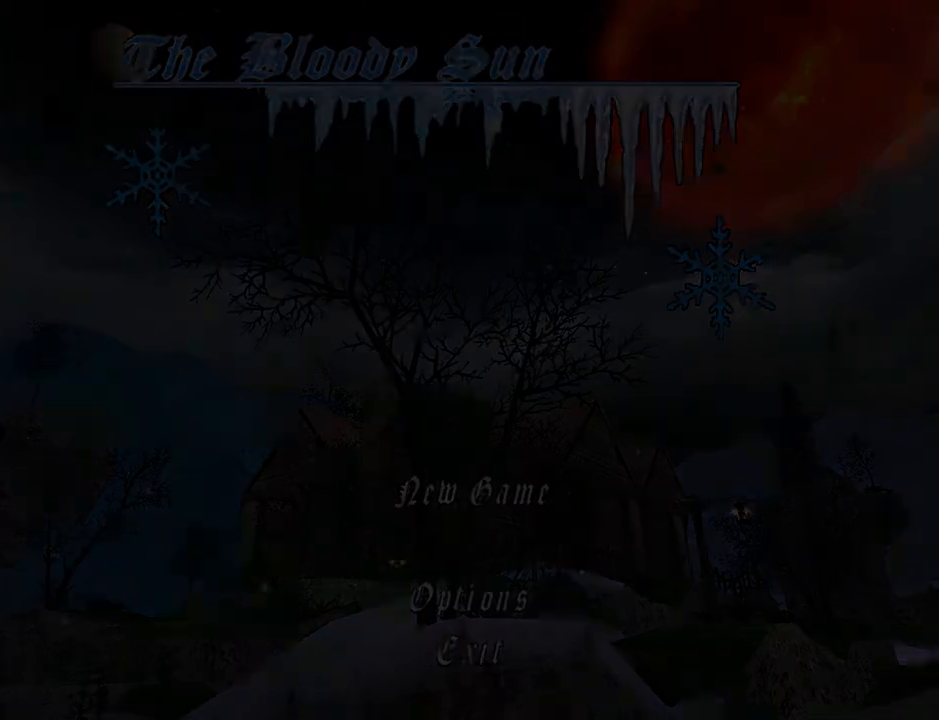
{"buttons": [], "left_stick": "center", "right_stick": "center", "events": []}
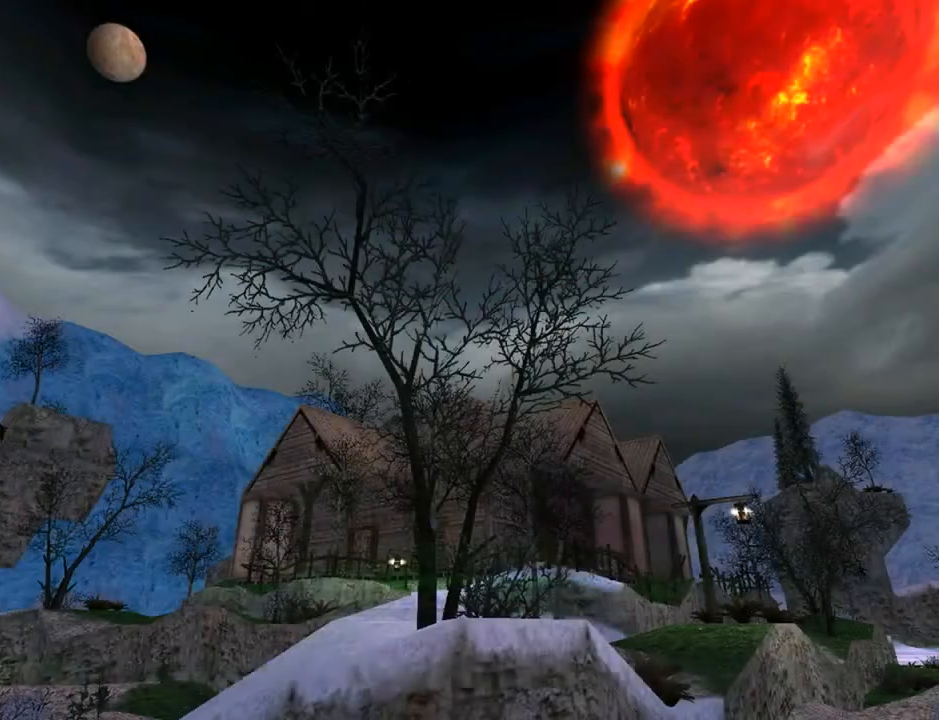
{"buttons": [], "left_stick": "center", "right_stick": "center", "events": []}
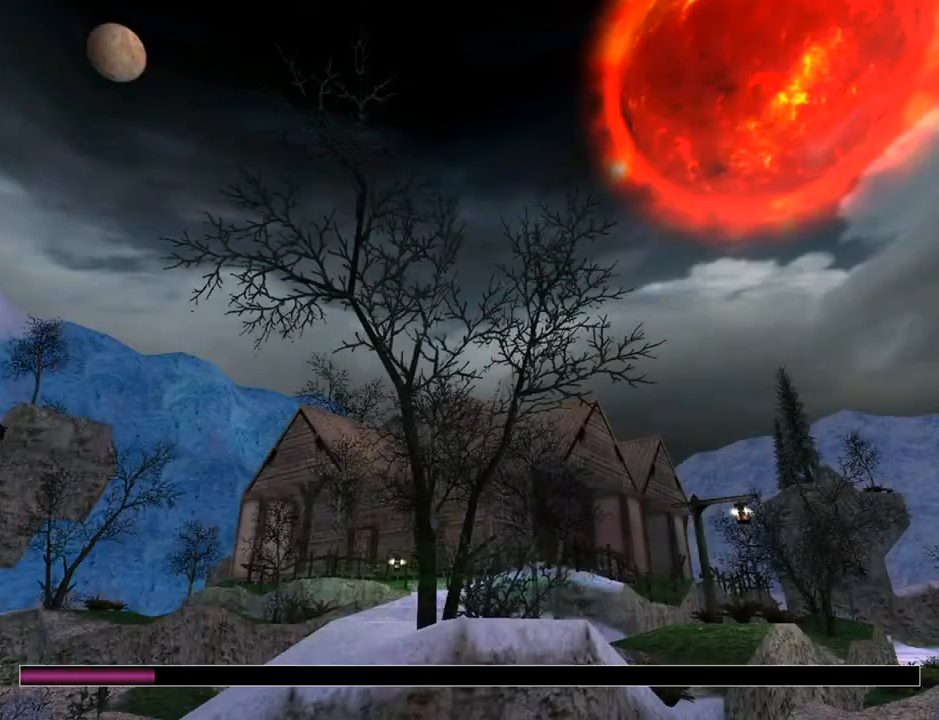
{"buttons": [], "left_stick": "center", "right_stick": "center", "events": []}
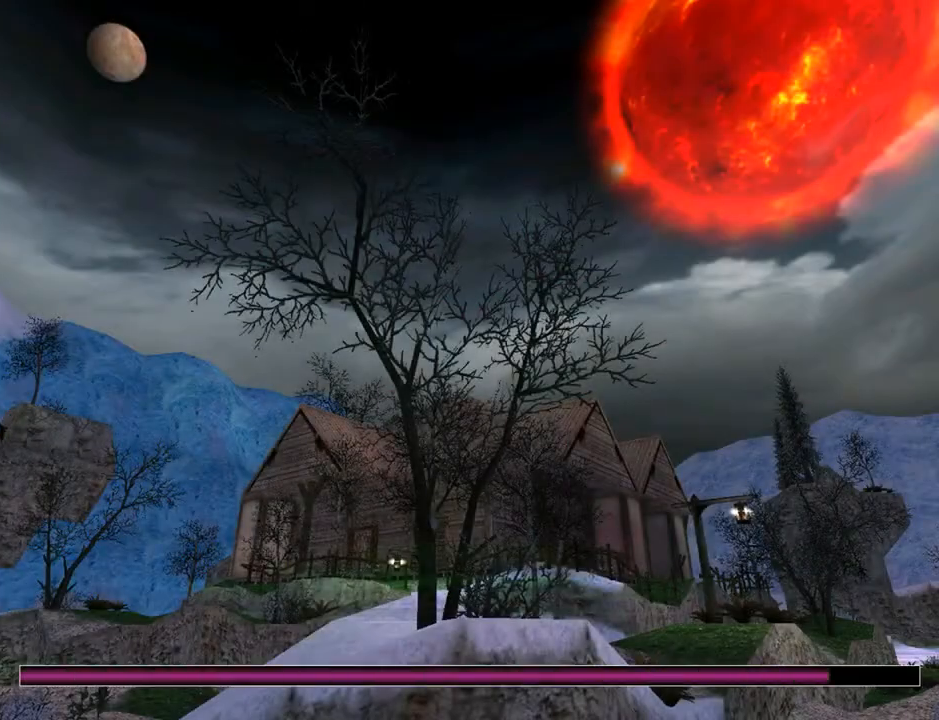
{"buttons": [], "left_stick": "center", "right_stick": "center", "events": []}
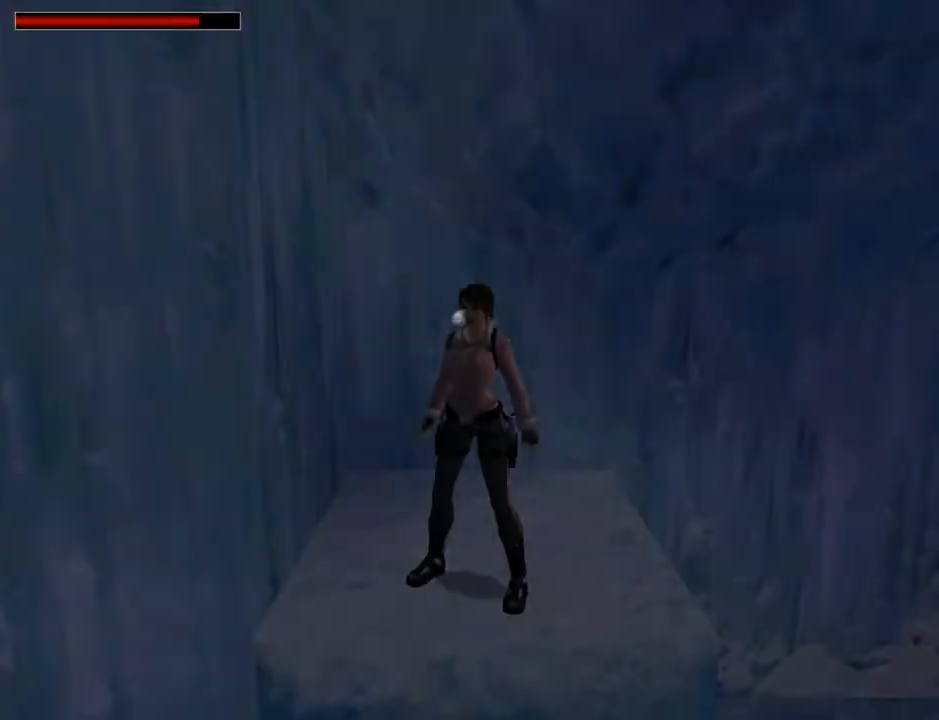
{"buttons": [], "left_stick": "center", "right_stick": "center", "events": []}
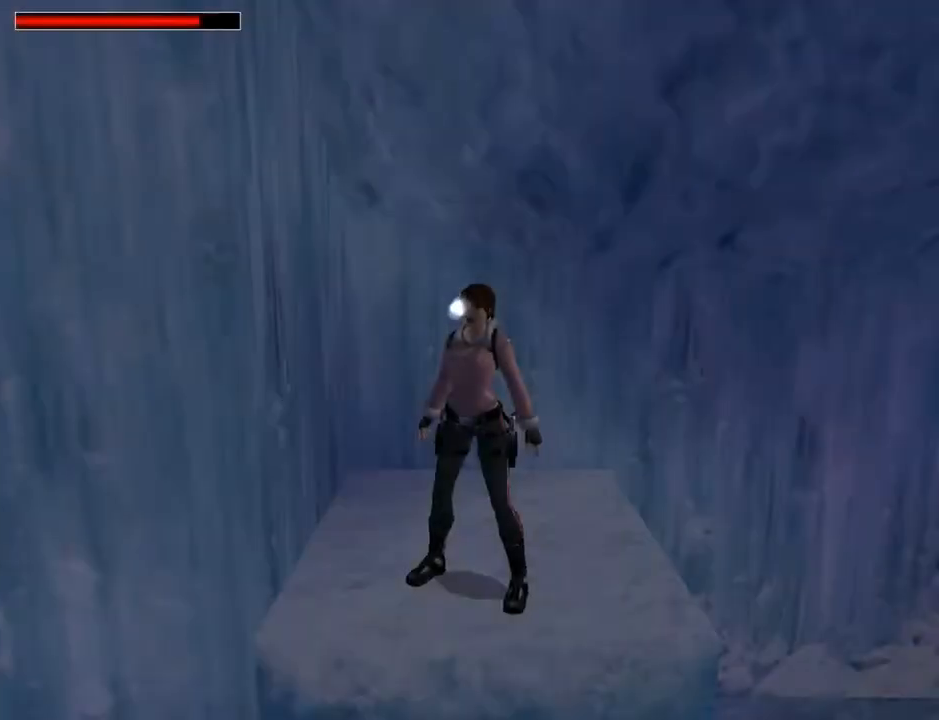
{"buttons": [], "left_stick": "center", "right_stick": "center", "events": [[67, "L2", "down"], [467, "L2", "up"]]}